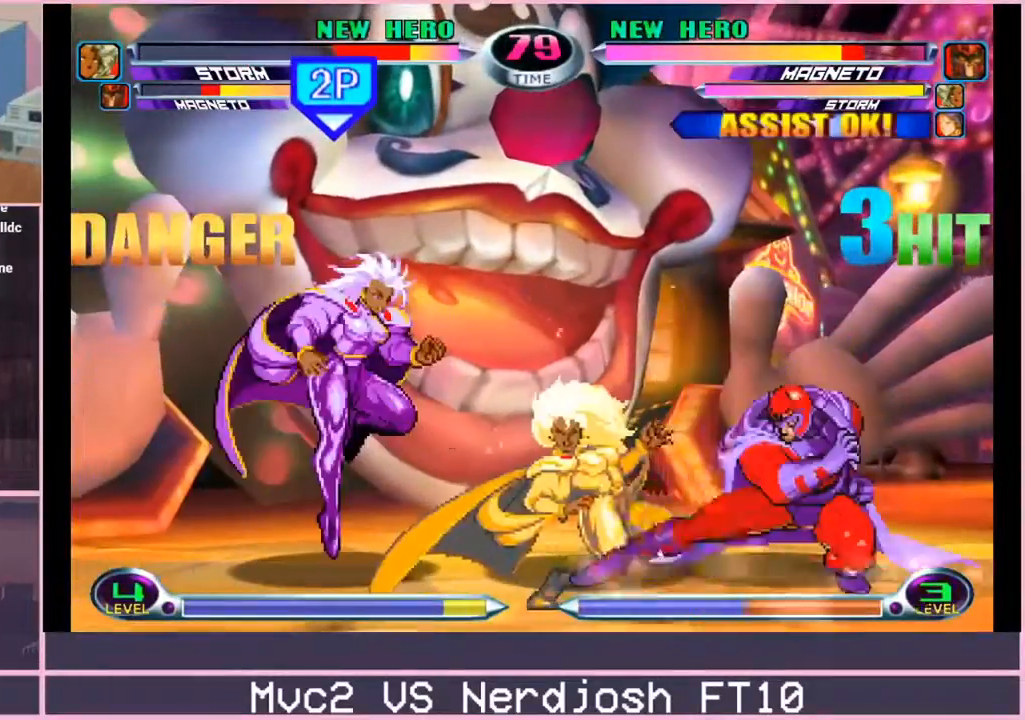
Gameplay with a controller (arcade stick); each line is a JSON object with the inputs held at the frame after it. "events" lists button and stick changes between this image and that frame as [ms after this image, input, new state], when the widget could be followed in between. Not read: L3 R3.
{"buttons": [], "left_stick": "up-left", "events": [[33, "CROSS", "up"], [50, "TRIANGLE", "down"], [133, "TRIANGLE", "up"], [250, "left_stick", "up-left"], [434, "SQUARE", "down"], [500, "SQUARE", "up"]]}
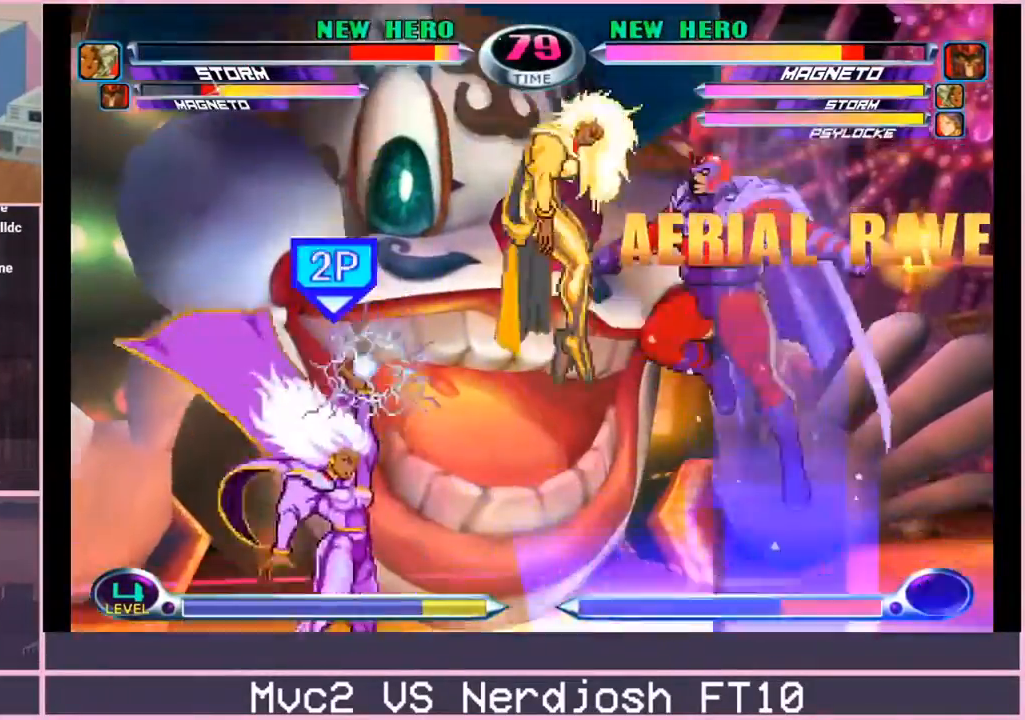
{"buttons": [], "left_stick": "up-left", "events": [[17, "left_stick", "center"], [100, "CROSS", "down"], [167, "CROSS", "up"], [267, "SQUARE", "down"], [301, "SQUARE", "up"], [417, "CROSS", "down"], [467, "CROSS", "up"], [484, "left_stick", "up-left"]]}
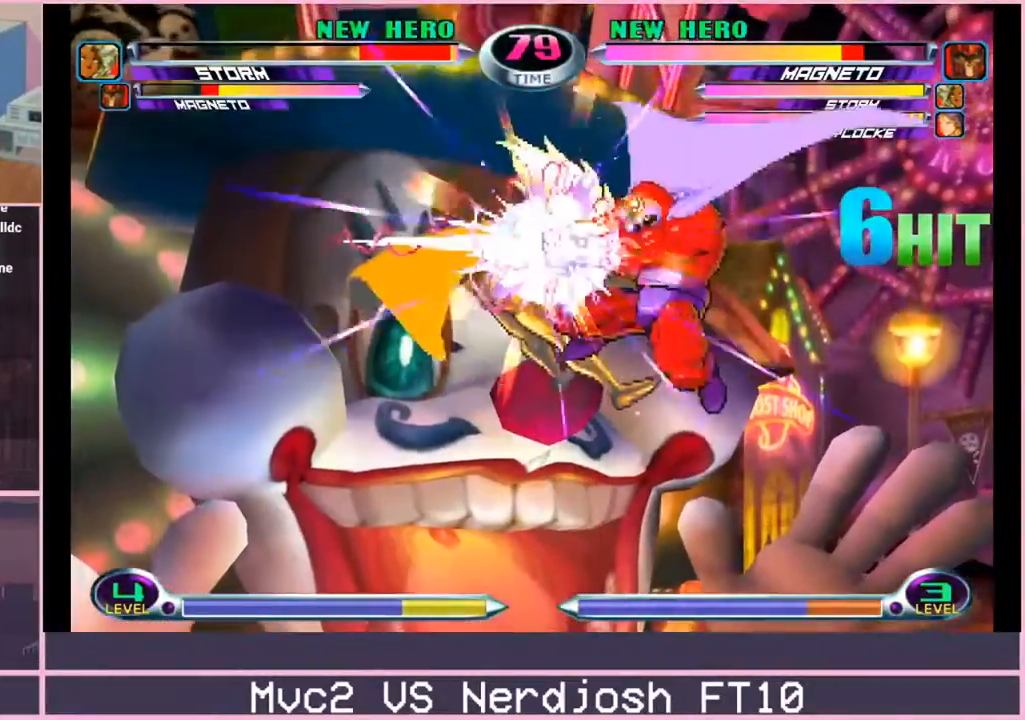
{"buttons": [], "left_stick": "up-left", "events": [[117, "SQUARE", "down"], [117, "TRIANGLE", "down"], [150, "TRIANGLE", "up"], [167, "SQUARE", "up"], [217, "SQUARE", "down"], [283, "SQUARE", "up"], [384, "CROSS", "down"], [450, "CROSS", "up"]]}
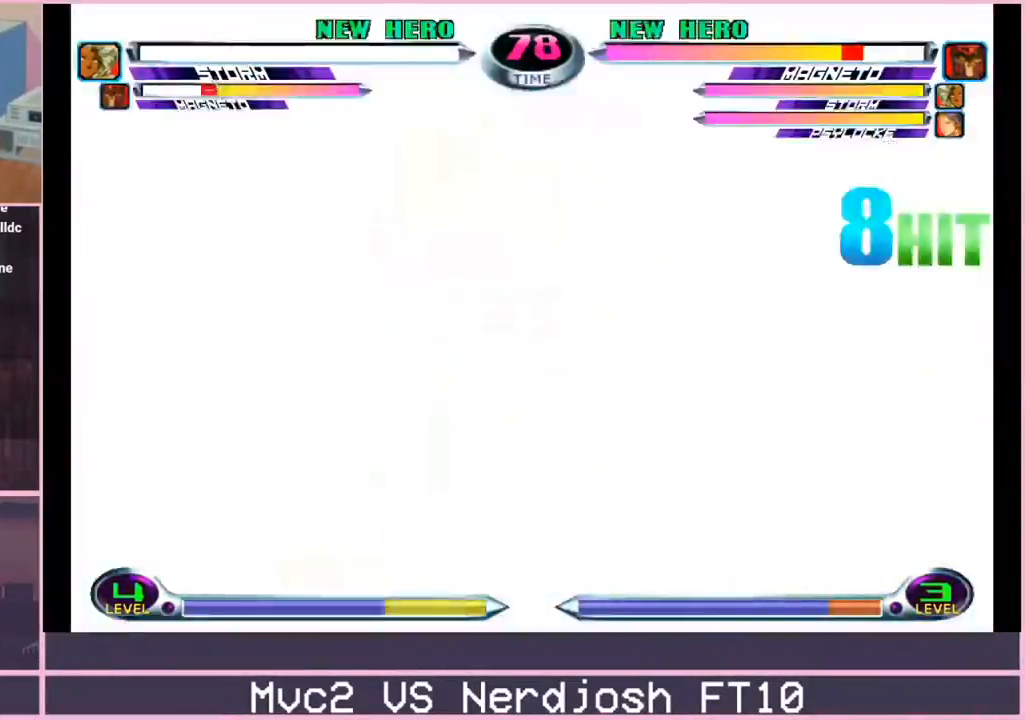
{"buttons": [], "left_stick": "left", "events": [[117, "CIRCLE", "down"], [150, "left_stick", "center"], [167, "CIRCLE", "up"], [251, "CIRCLE", "down"], [301, "CIRCLE", "up"], [367, "left_stick", "left"], [384, "CIRCLE", "down"], [417, "CIRCLE", "up"]]}
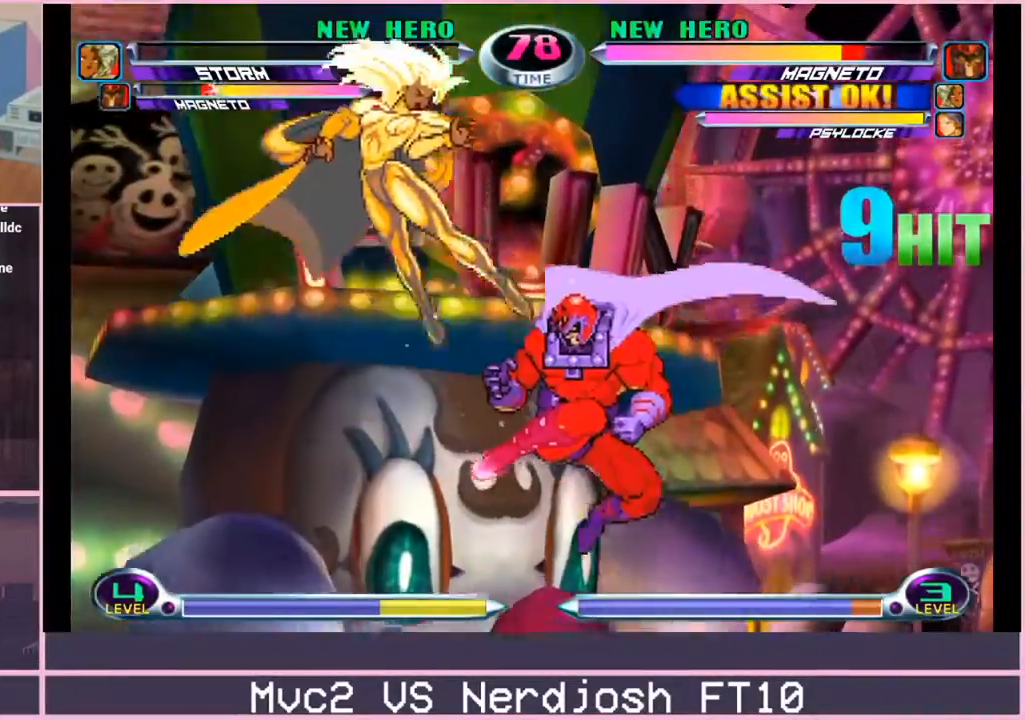
{"buttons": [], "left_stick": "left", "events": []}
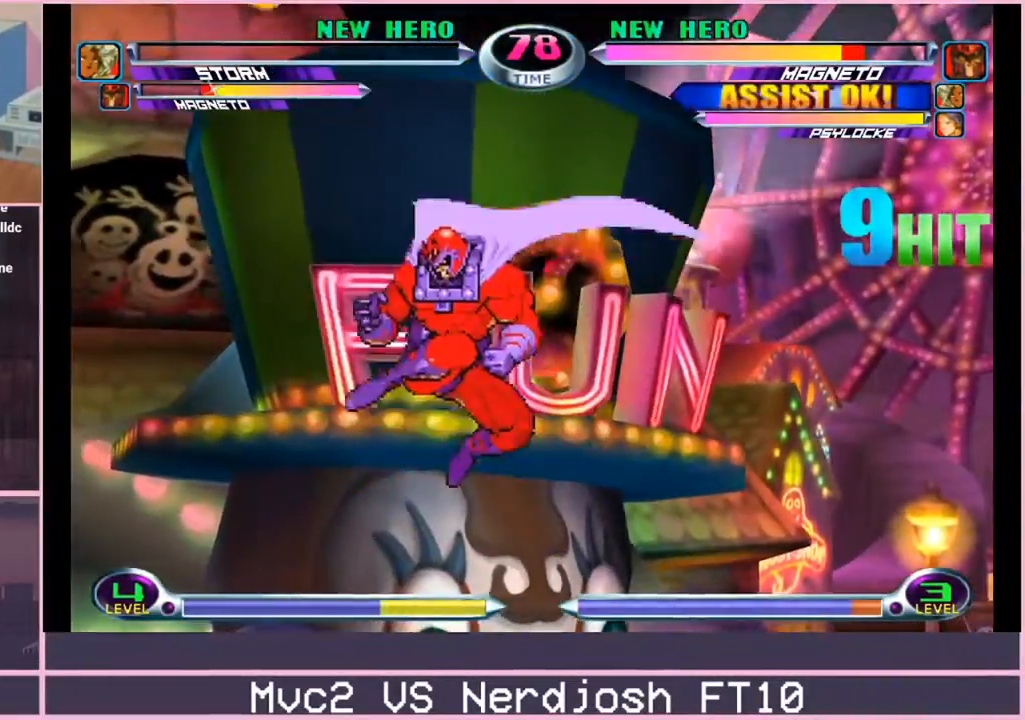
{"buttons": [], "left_stick": "left", "events": [[67, "CIRCLE", "down"], [100, "CIRCLE", "up"], [201, "CIRCLE", "down"], [234, "CIRCLE", "up"], [334, "CIRCLE", "down"], [351, "CIRCLE", "up"], [434, "CIRCLE", "down"], [467, "CIRCLE", "up"]]}